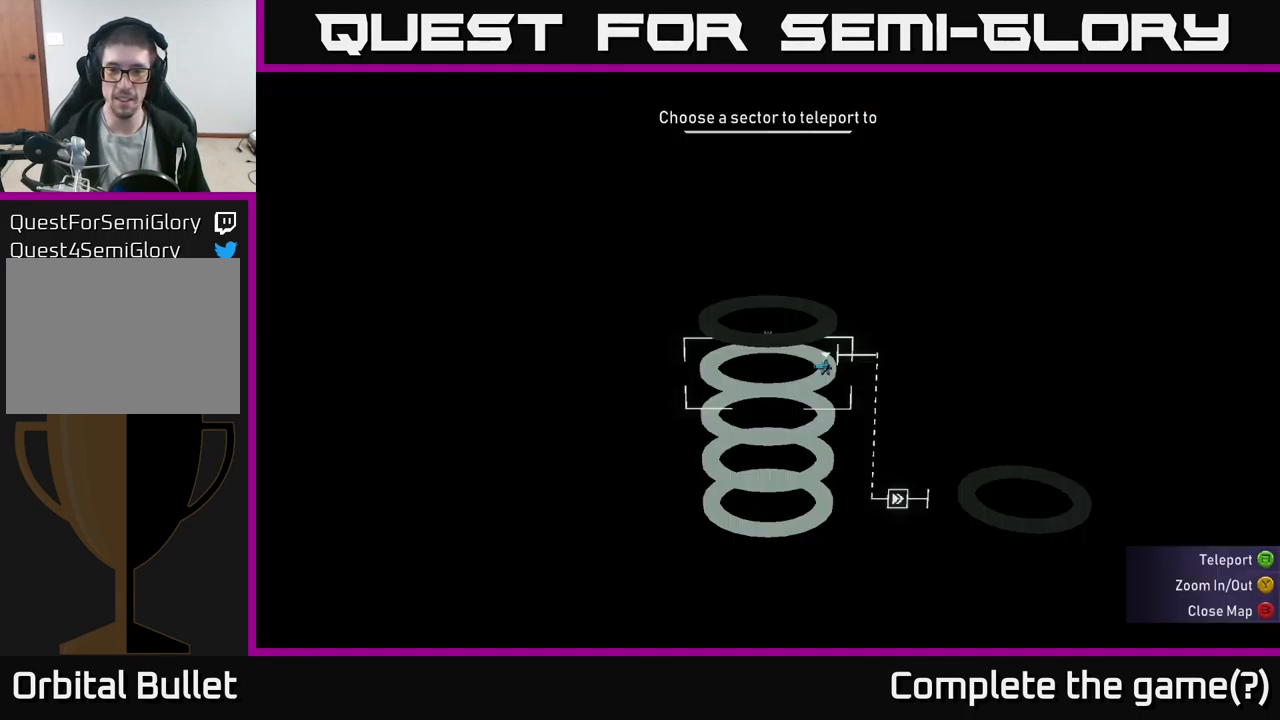
Gameplay with a controller (Xbox layout); each line is a JSON object with the inputs held at the frame after it. "events" lists button and stick changes between this image and that frame as [ms after this image, input, new state], when the widget could be followed in between.
{"buttons": ["SELECT"], "left_stick": "center", "right_stick": "center", "events": [[501, "SELECT", "down"]]}
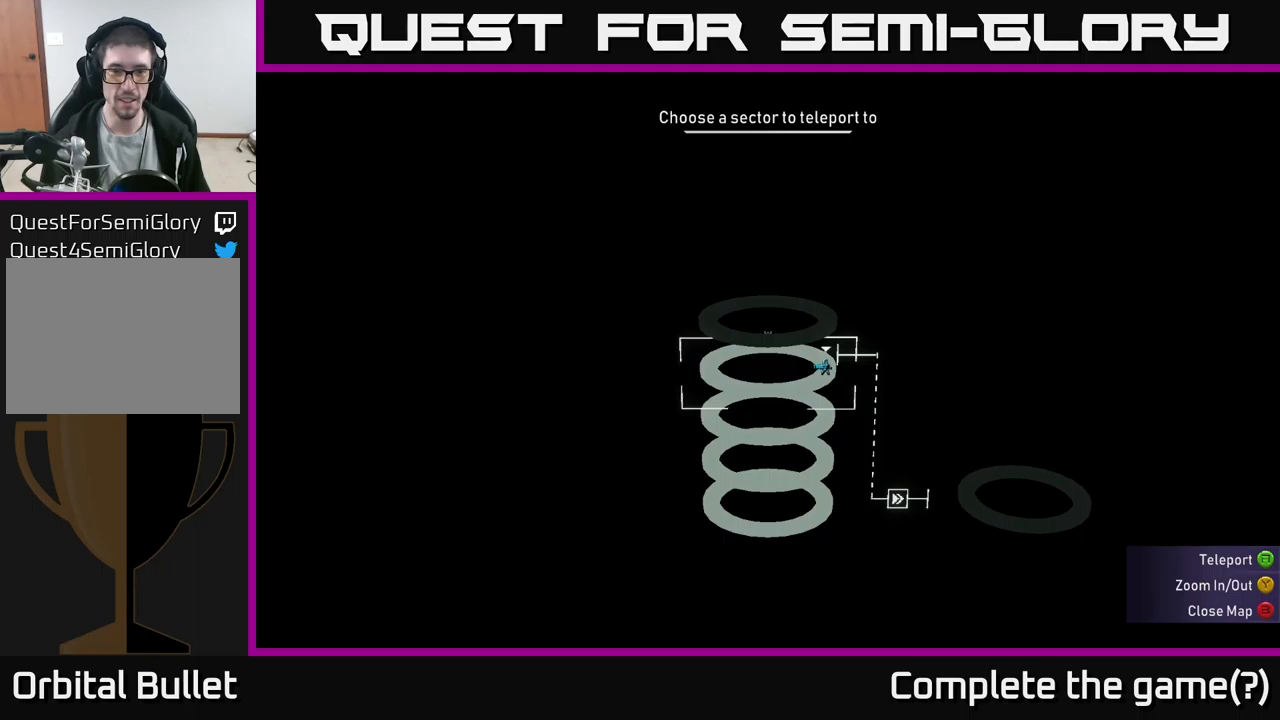
{"buttons": ["X"], "left_stick": "right", "right_stick": "center", "events": [[66, "SELECT", "up"], [216, "left_stick", "right"], [266, "A", "down"], [383, "X", "down"], [433, "A", "up"]]}
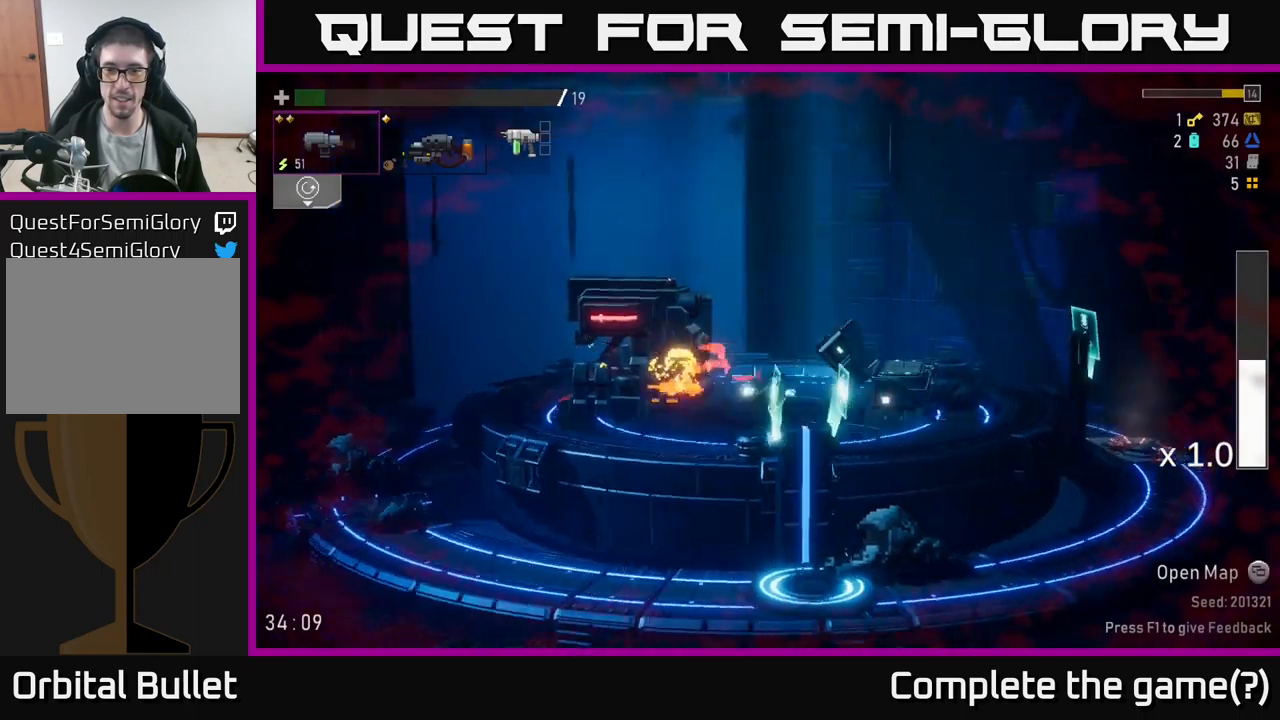
{"buttons": ["A", "X"], "left_stick": "right", "right_stick": "center", "events": [[50, "X", "up"], [316, "A", "down"], [433, "X", "down"]]}
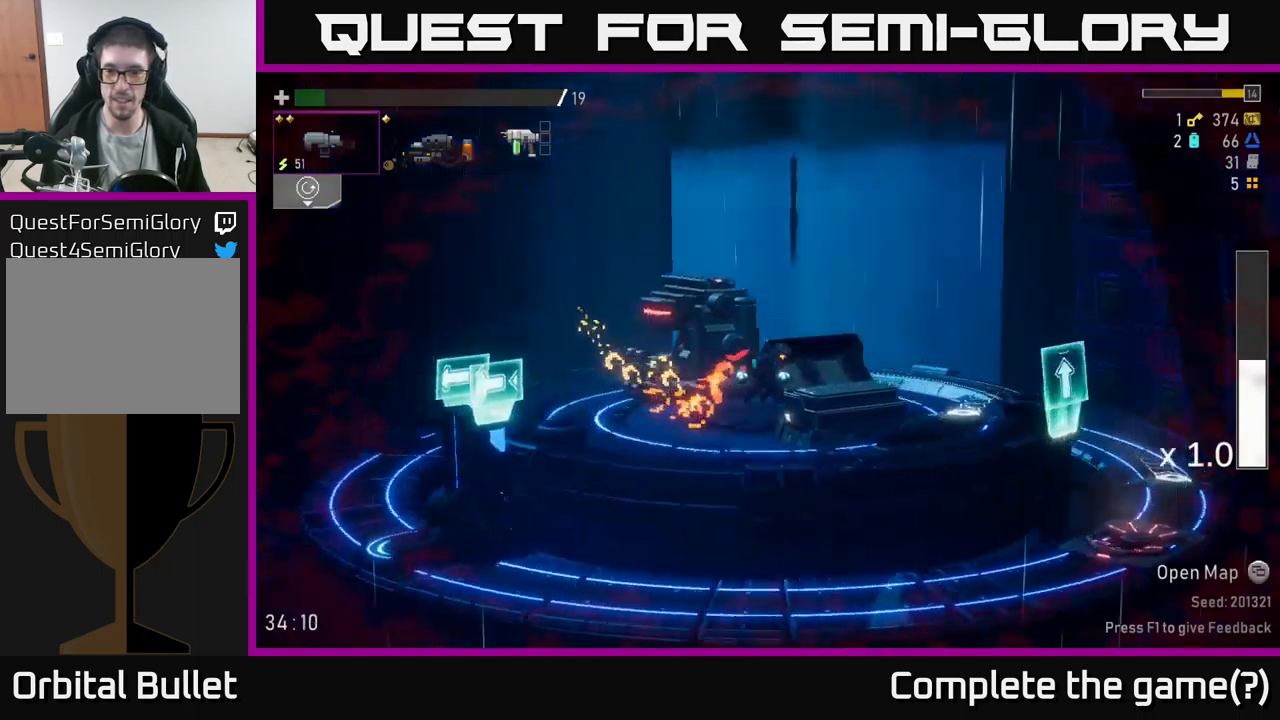
{"buttons": [], "left_stick": "right", "right_stick": "center", "events": [[16, "A", "up"], [116, "X", "up"], [216, "X", "down"], [333, "X", "up"]]}
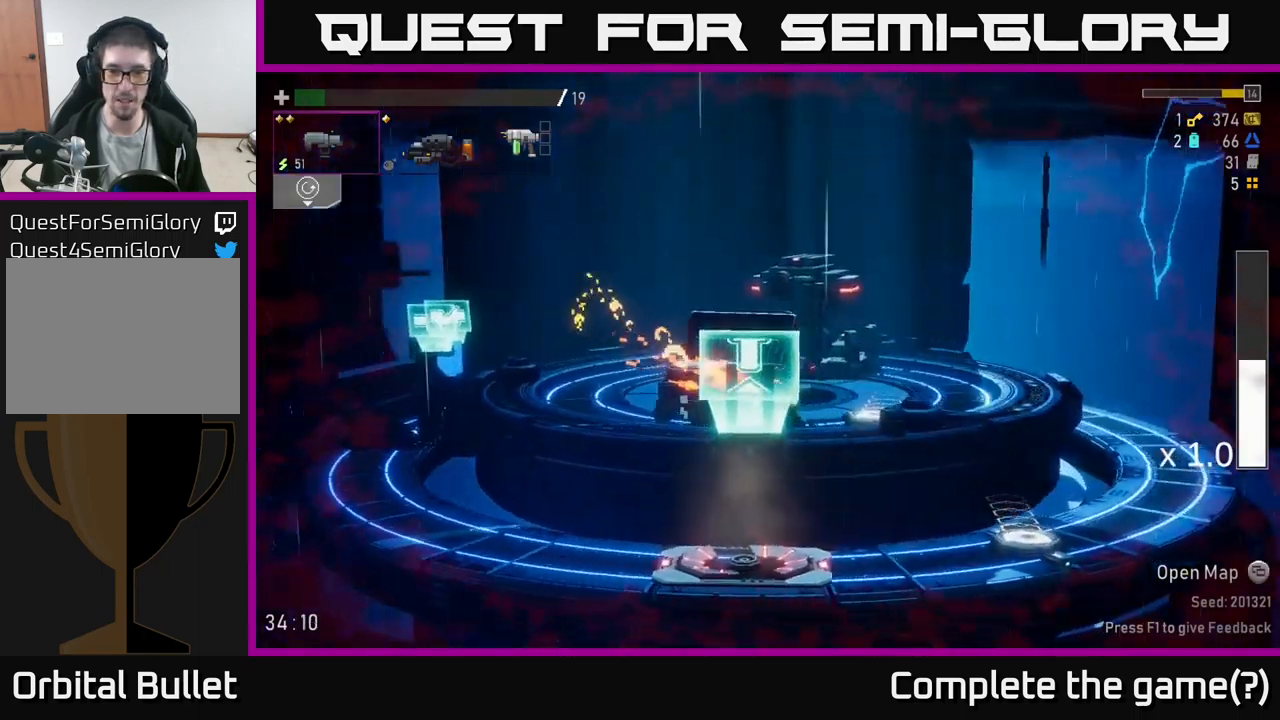
{"buttons": [], "left_stick": "left", "right_stick": "center", "events": [[216, "A", "down"], [300, "X", "down"], [333, "A", "up"], [400, "X", "up"], [433, "left_stick", "left"]]}
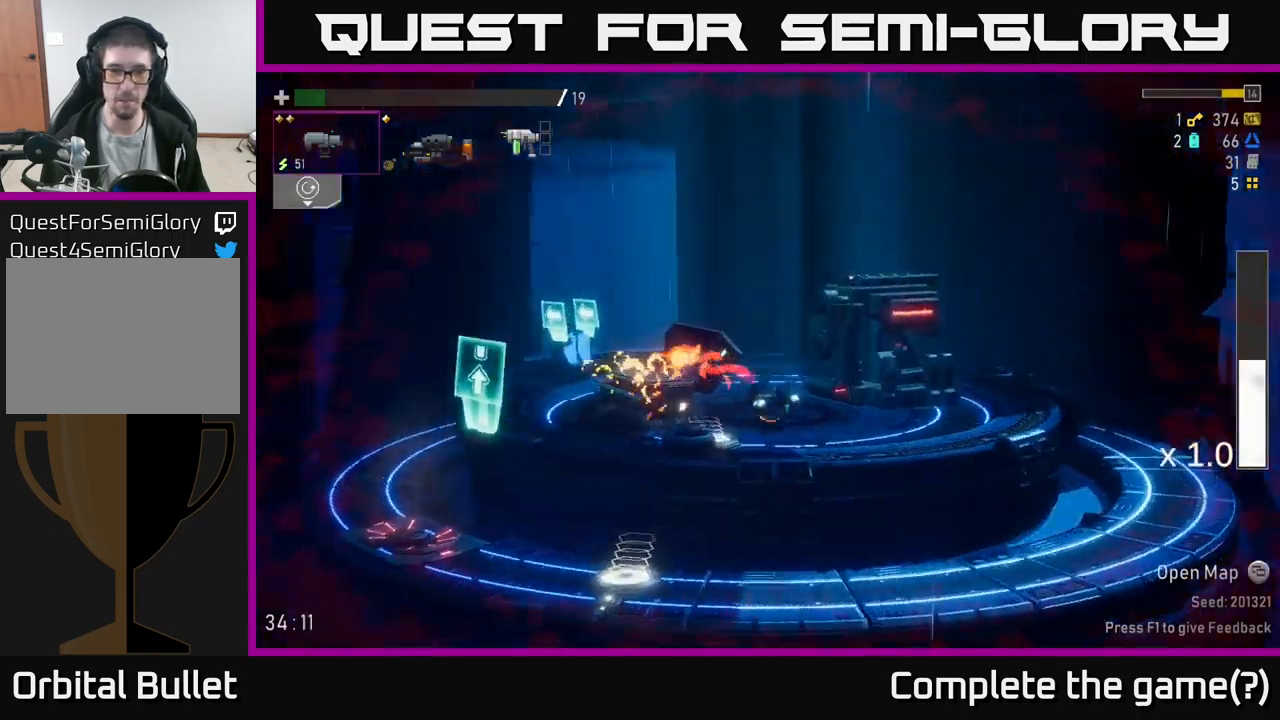
{"buttons": [], "left_stick": "center", "right_stick": "center", "events": [[66, "left_stick", "center"], [150, "Y", "down"], [233, "left_stick", "left"], [300, "Y", "up"], [416, "Y", "down"], [433, "left_stick", "center"], [500, "Y", "up"]]}
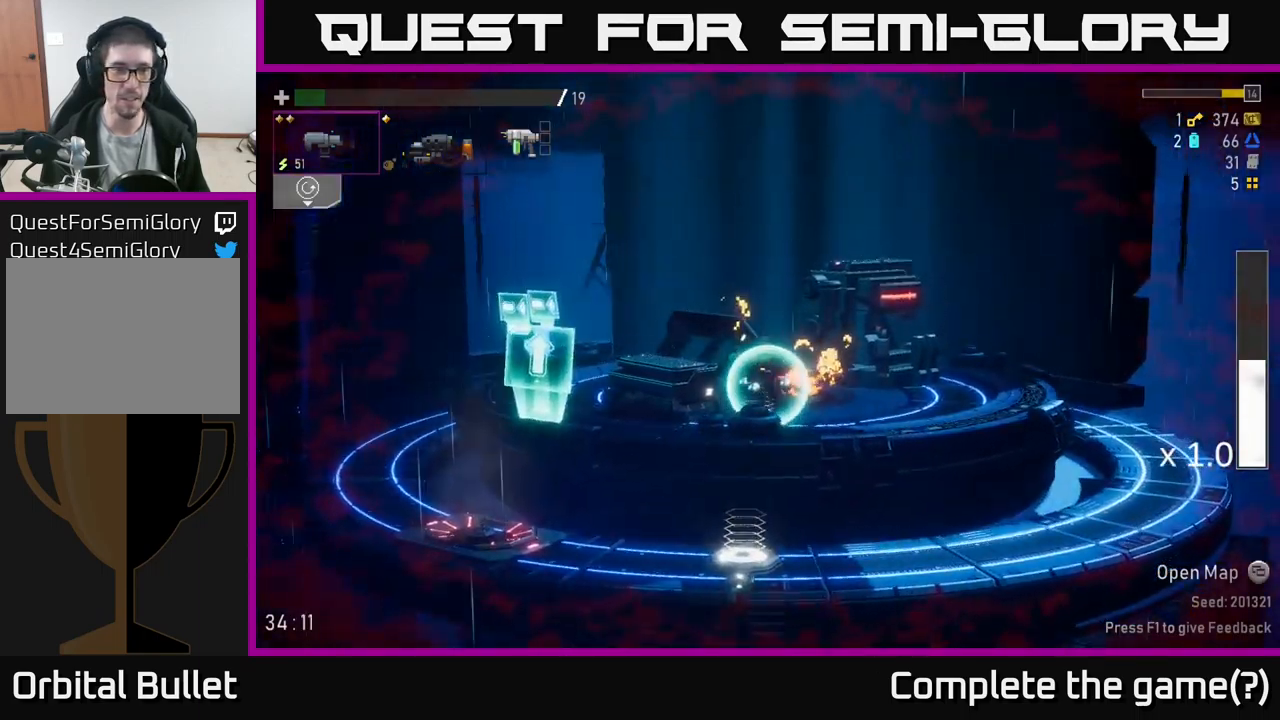
{"buttons": [], "left_stick": "left", "right_stick": "center", "events": [[66, "left_stick", "left"], [333, "L2", "down"], [433, "L2", "up"]]}
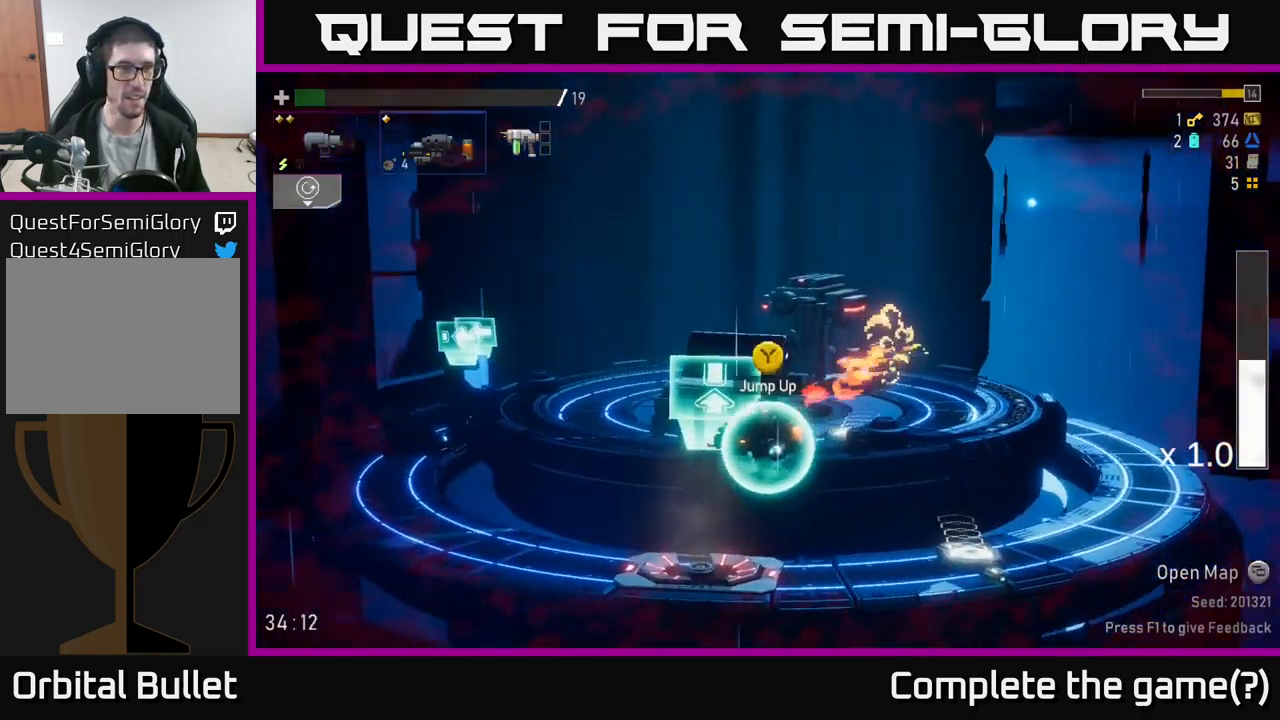
{"buttons": ["L2"], "left_stick": "center", "right_stick": "center", "events": [[116, "left_stick", "center"], [433, "L2", "down"]]}
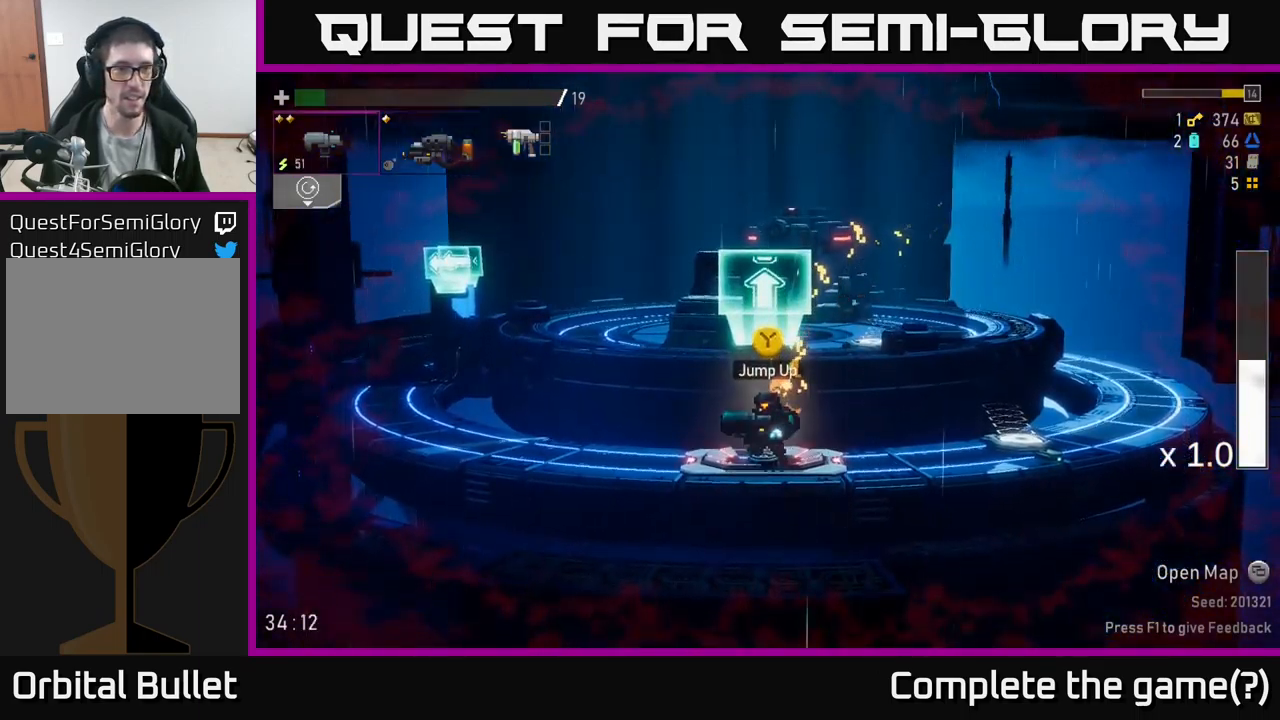
{"buttons": [], "left_stick": "center", "right_stick": "center", "events": [[33, "L2", "up"], [133, "Y", "down"], [200, "Y", "up"], [200, "left_stick", "left"], [400, "left_stick", "center"]]}
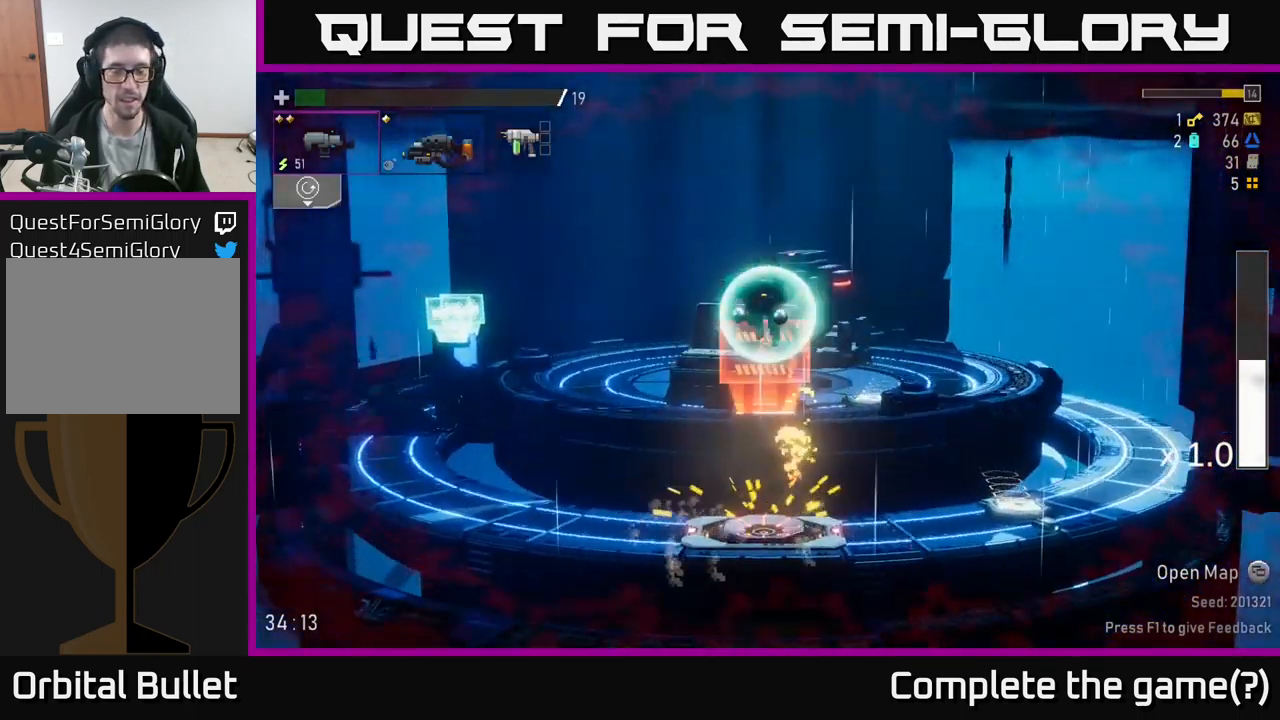
{"buttons": [], "left_stick": "center", "right_stick": "center", "events": []}
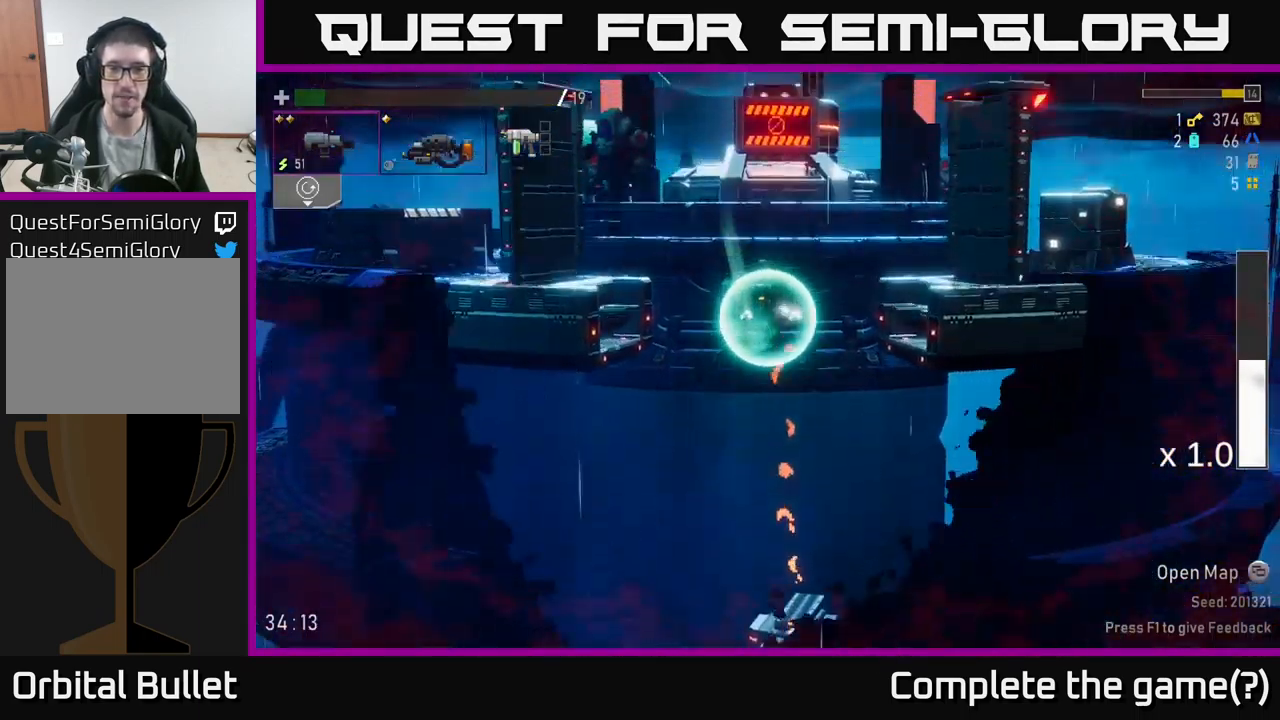
{"buttons": [], "left_stick": "center", "right_stick": "center", "events": []}
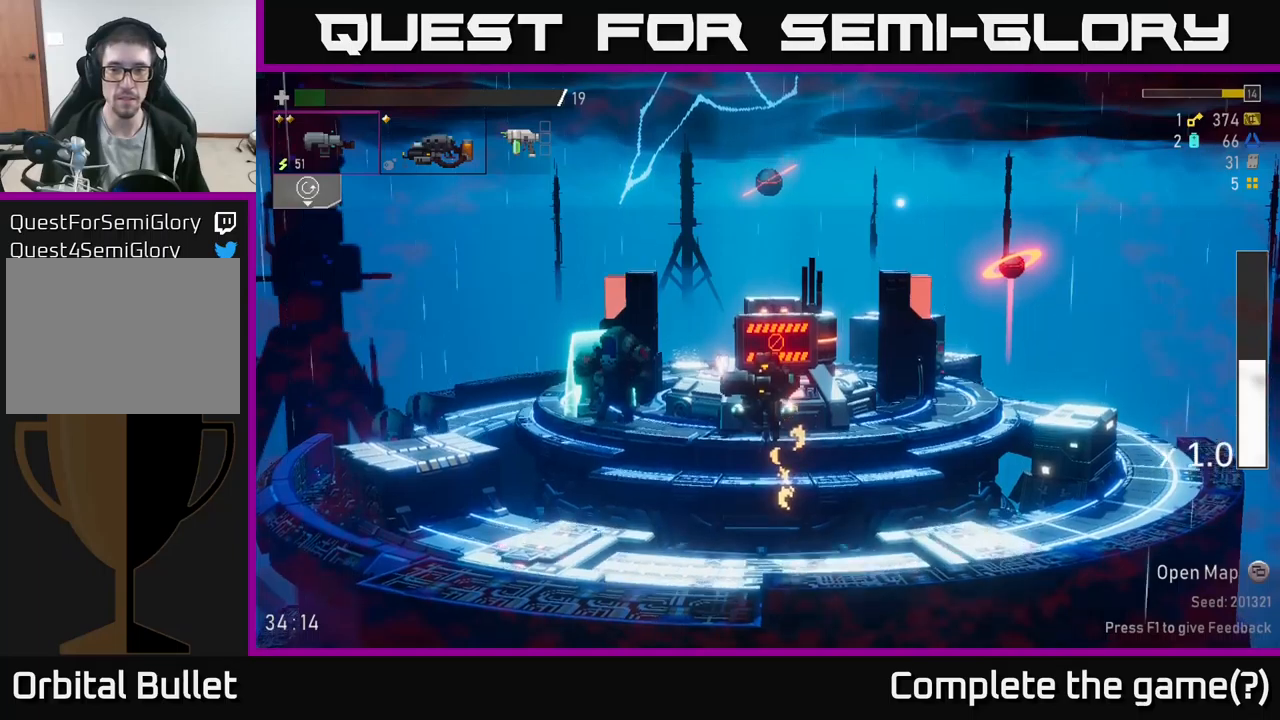
{"buttons": [], "left_stick": "left", "right_stick": "center", "events": [[233, "left_stick", "right"], [400, "left_stick", "left"]]}
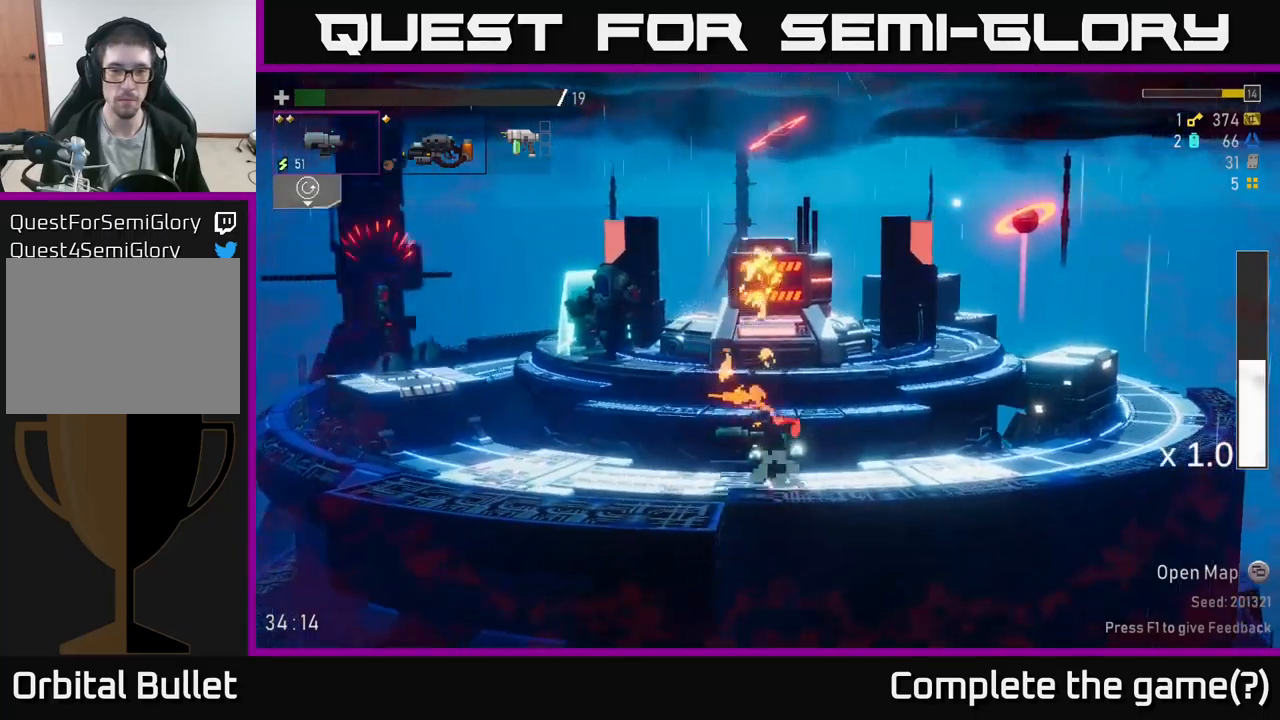
{"buttons": [], "left_stick": "center", "right_stick": "center", "events": [[200, "A", "down"], [350, "R2", "down"], [367, "A", "up"], [417, "left_stick", "center"], [467, "R2", "up"]]}
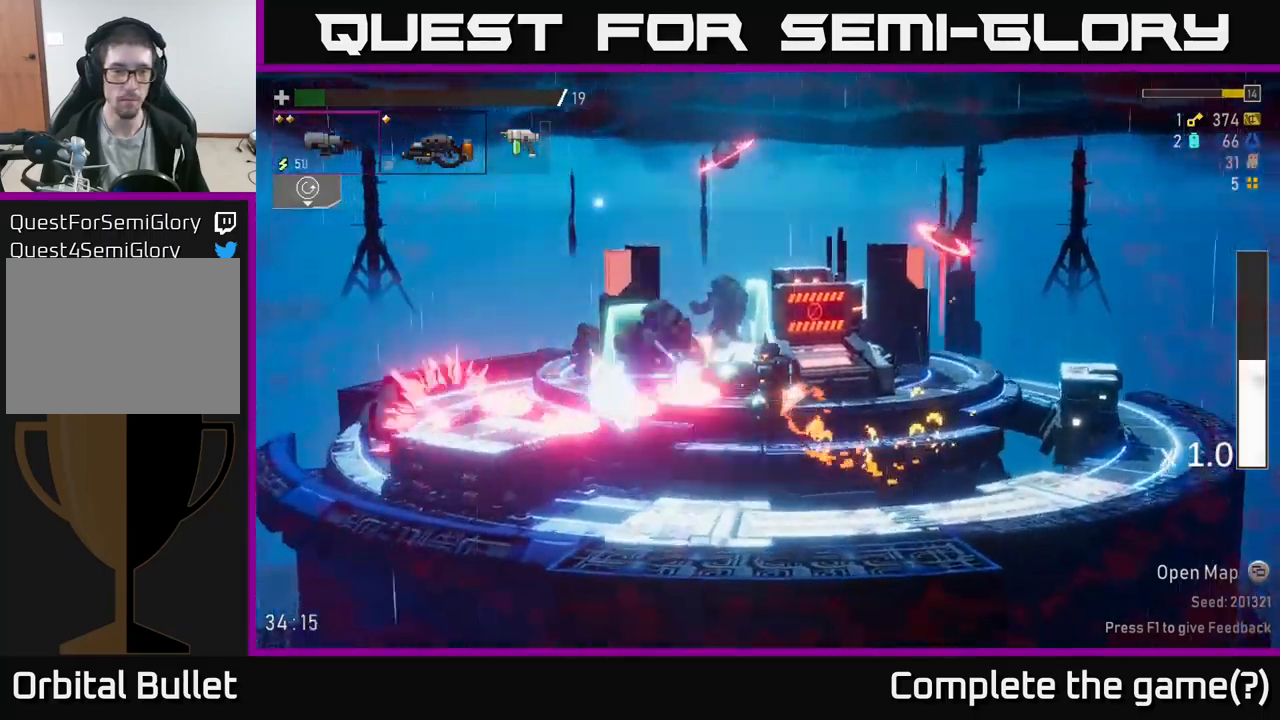
{"buttons": [], "left_stick": "right", "right_stick": "center", "events": [[50, "A", "down"], [50, "R2", "down"], [50, "left_stick", "right"], [100, "X", "down"], [200, "R2", "up"], [233, "A", "up"], [233, "X", "up"]]}
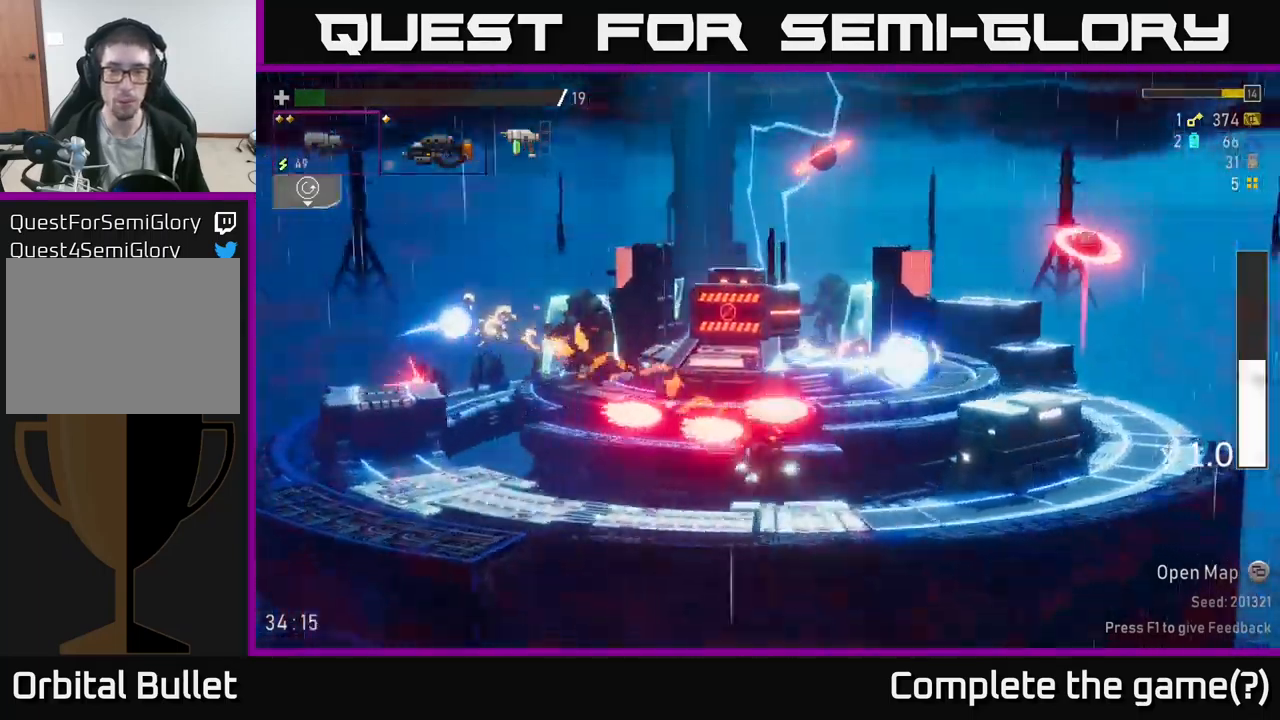
{"buttons": ["A"], "left_stick": "center", "right_stick": "center", "events": [[167, "left_stick", "left"], [467, "A", "down"], [467, "left_stick", "center"]]}
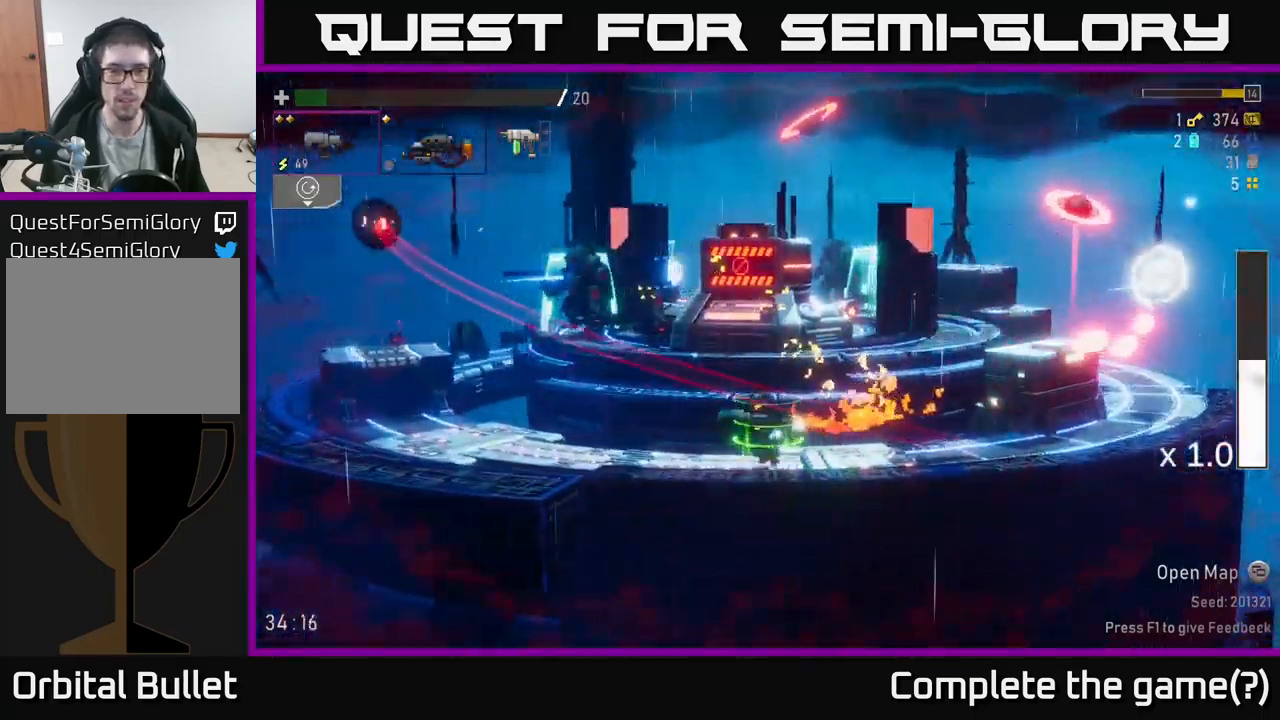
{"buttons": ["A", "X"], "left_stick": "left", "right_stick": "center", "events": [[17, "A", "up"], [183, "left_stick", "left"], [300, "A", "down"], [350, "X", "down"]]}
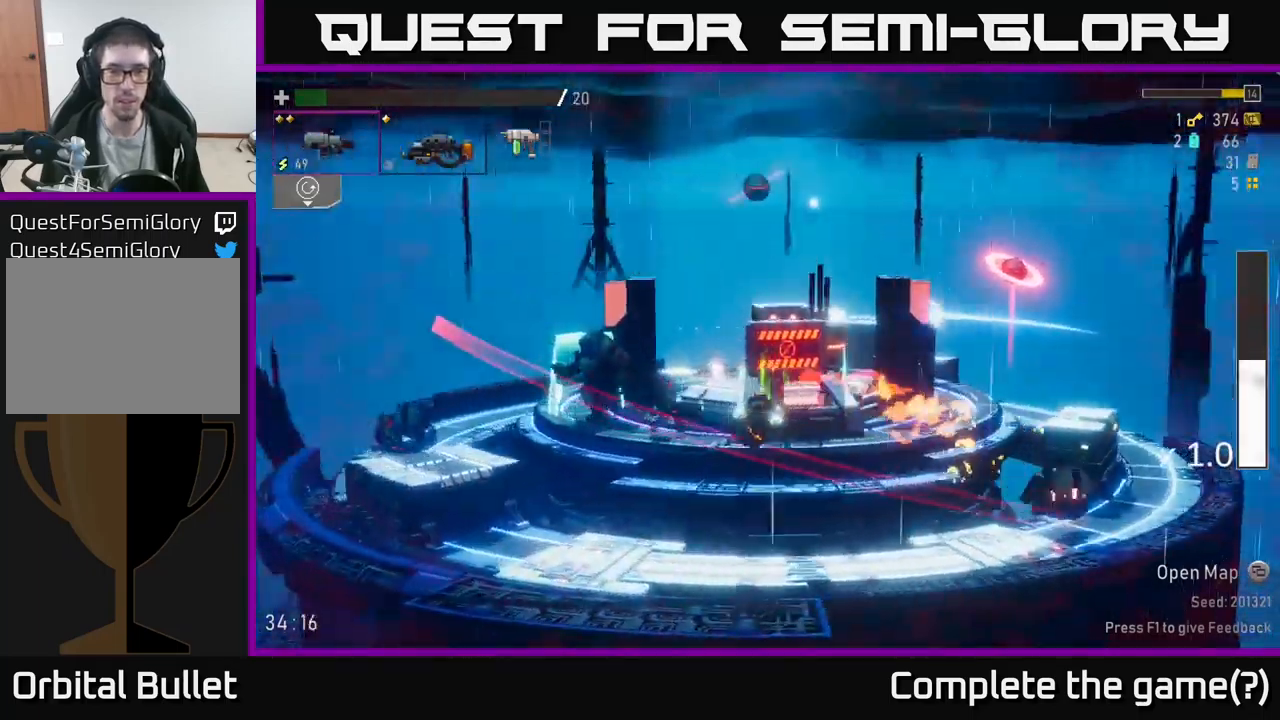
{"buttons": [], "left_stick": "right", "right_stick": "center", "events": [[17, "X", "up"], [67, "A", "up"], [217, "left_stick", "right"], [350, "R2", "down"], [500, "R2", "up"]]}
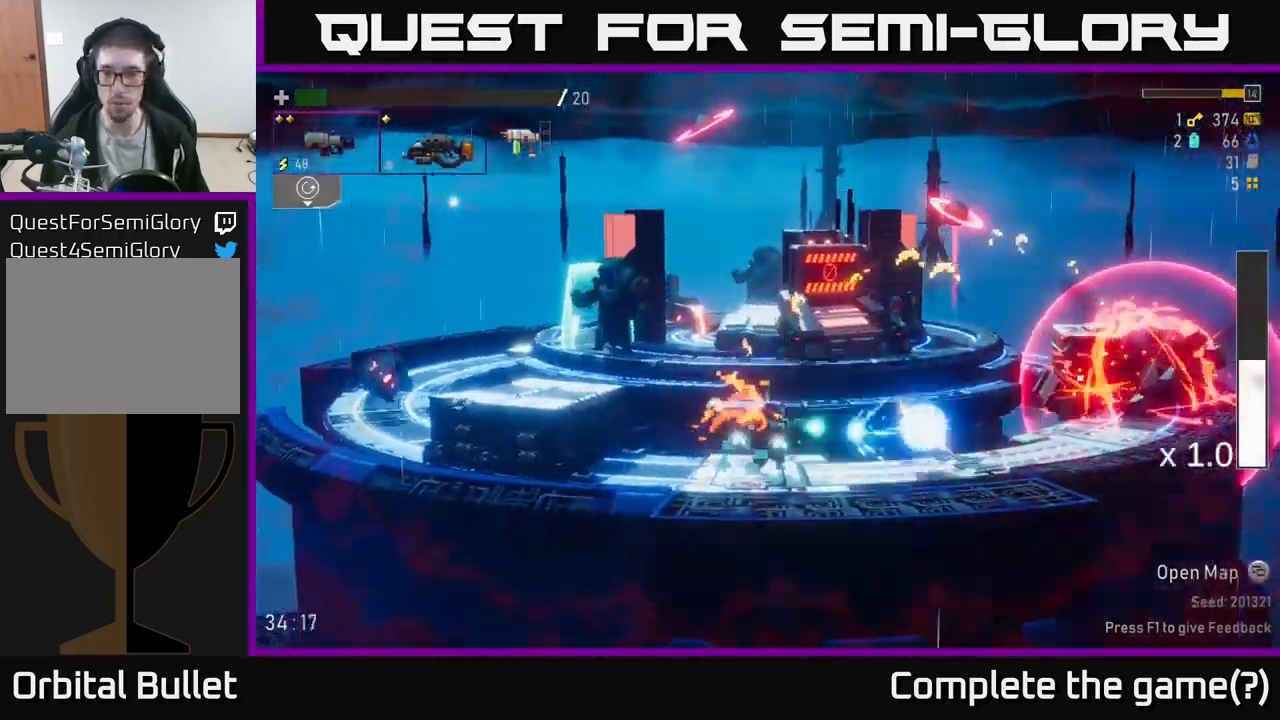
{"buttons": ["R2"], "left_stick": "right", "right_stick": "center", "events": [[50, "R2", "down"], [183, "R2", "up"], [317, "R2", "down"], [417, "R2", "up"], [500, "R2", "down"]]}
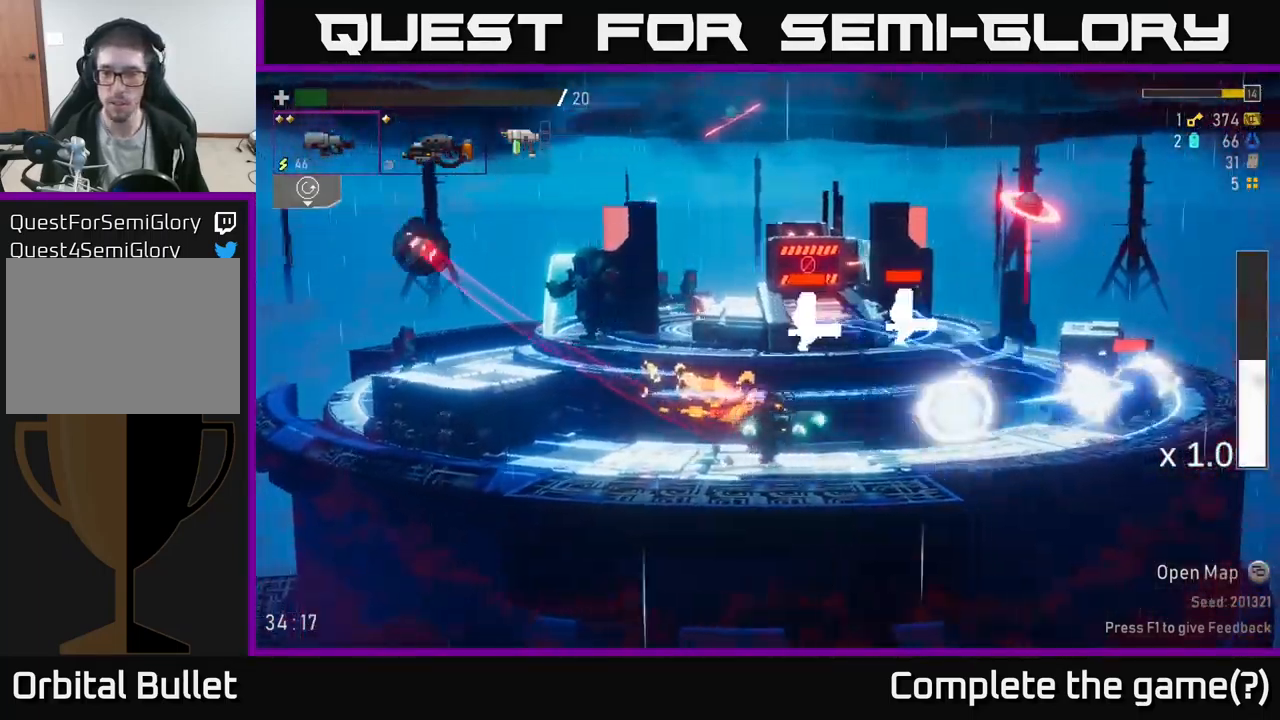
{"buttons": ["X"], "left_stick": "right", "right_stick": "center", "events": [[117, "R2", "up"], [317, "A", "down"], [400, "X", "down"], [500, "A", "up"]]}
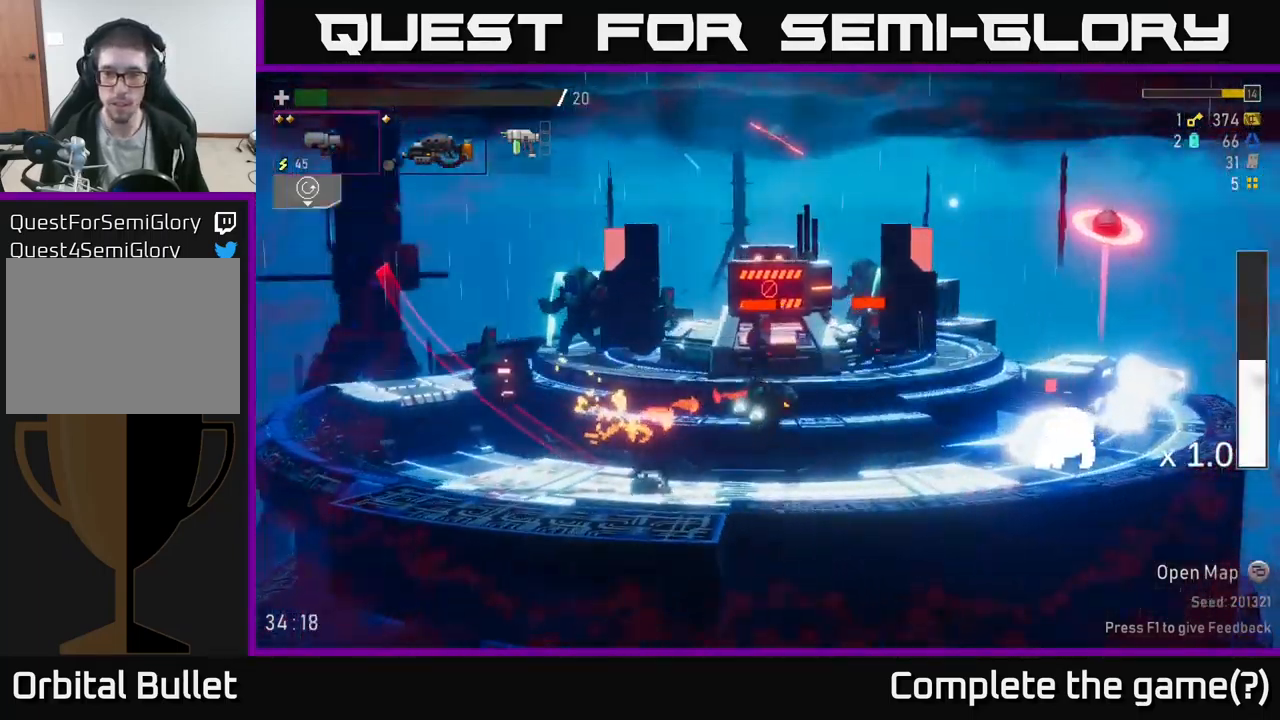
{"buttons": ["R2"], "left_stick": "center", "right_stick": "center", "events": [[50, "X", "up"], [233, "R2", "down"], [350, "R2", "up"], [350, "left_stick", "center"], [500, "R2", "down"]]}
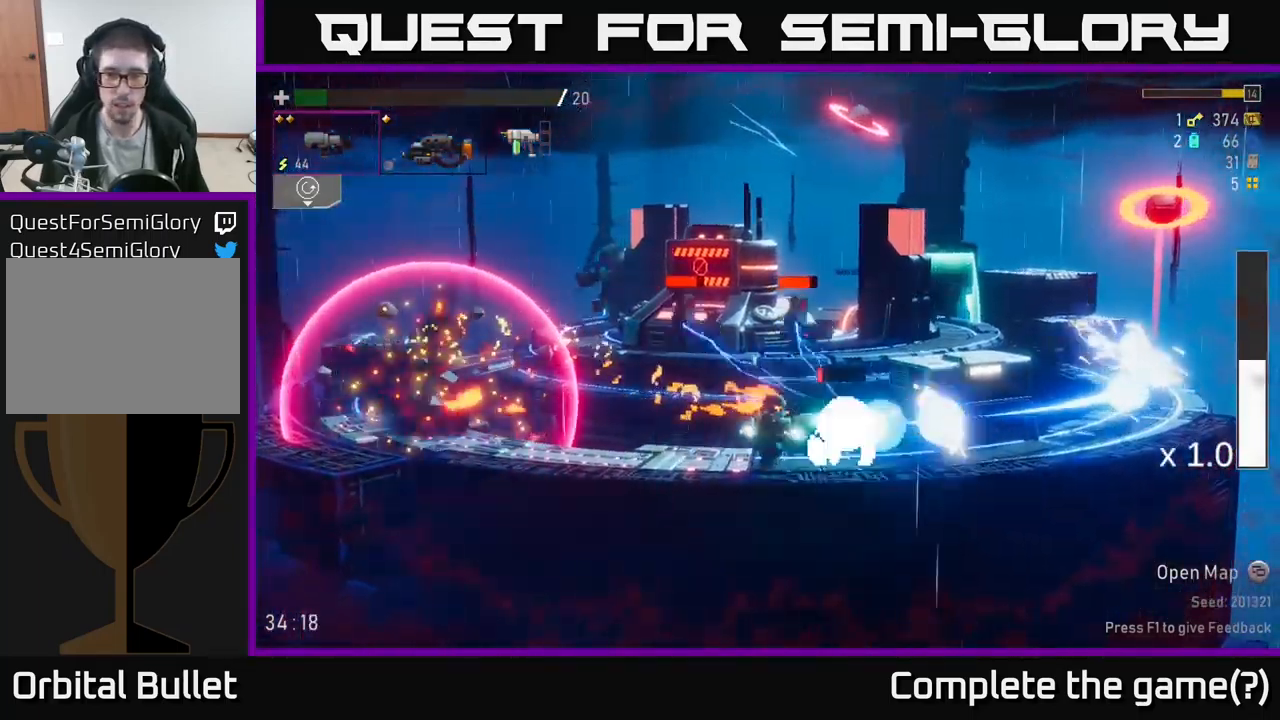
{"buttons": [], "left_stick": "center", "right_stick": "center", "events": [[133, "R2", "up"], [250, "R2", "down"], [400, "R2", "up"]]}
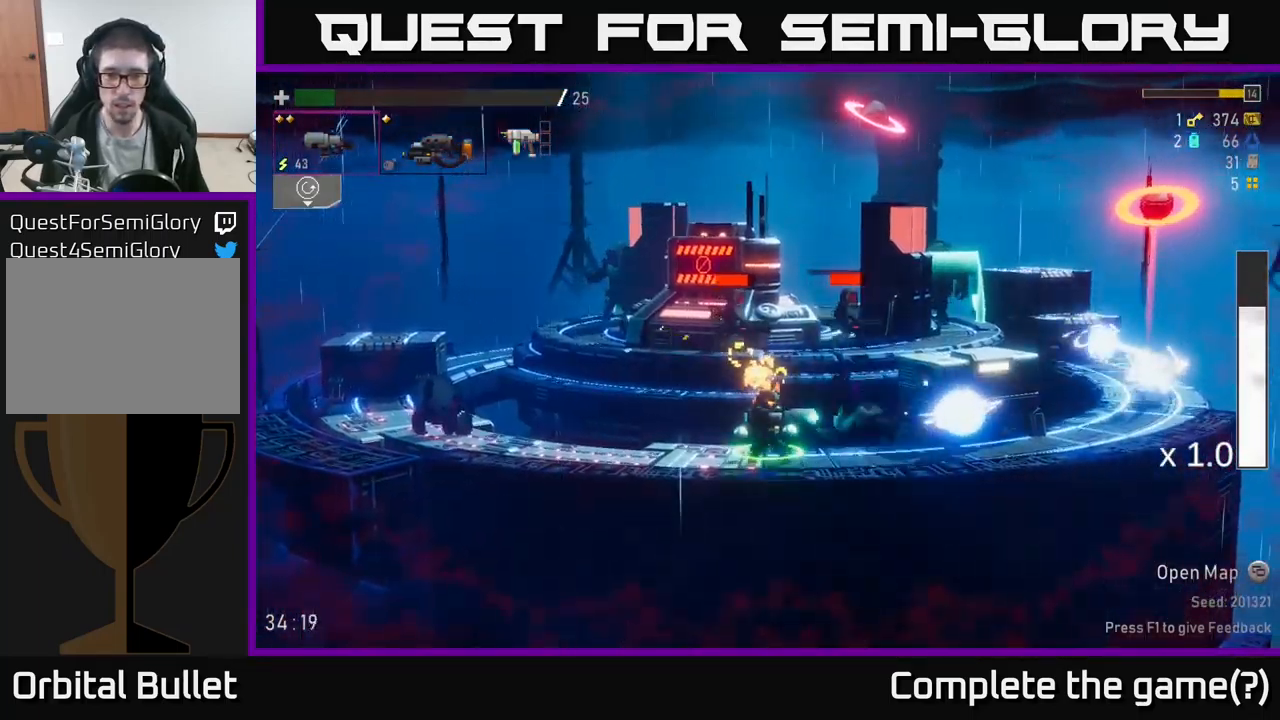
{"buttons": [], "left_stick": "left", "right_stick": "center", "events": [[34, "R2", "down"], [34, "left_stick", "right"], [150, "R2", "up"], [184, "A", "down"], [250, "left_stick", "left"], [300, "X", "down"], [367, "A", "up"], [417, "X", "up"]]}
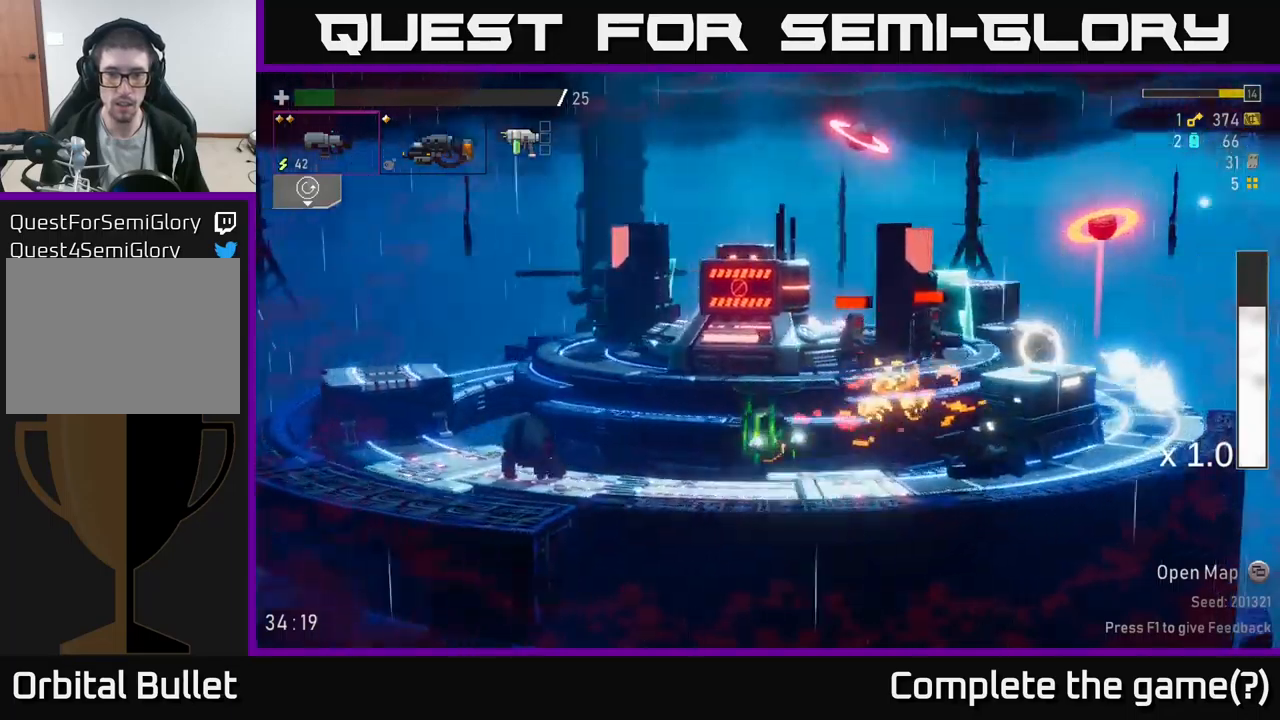
{"buttons": [], "left_stick": "left", "right_stick": "center", "events": []}
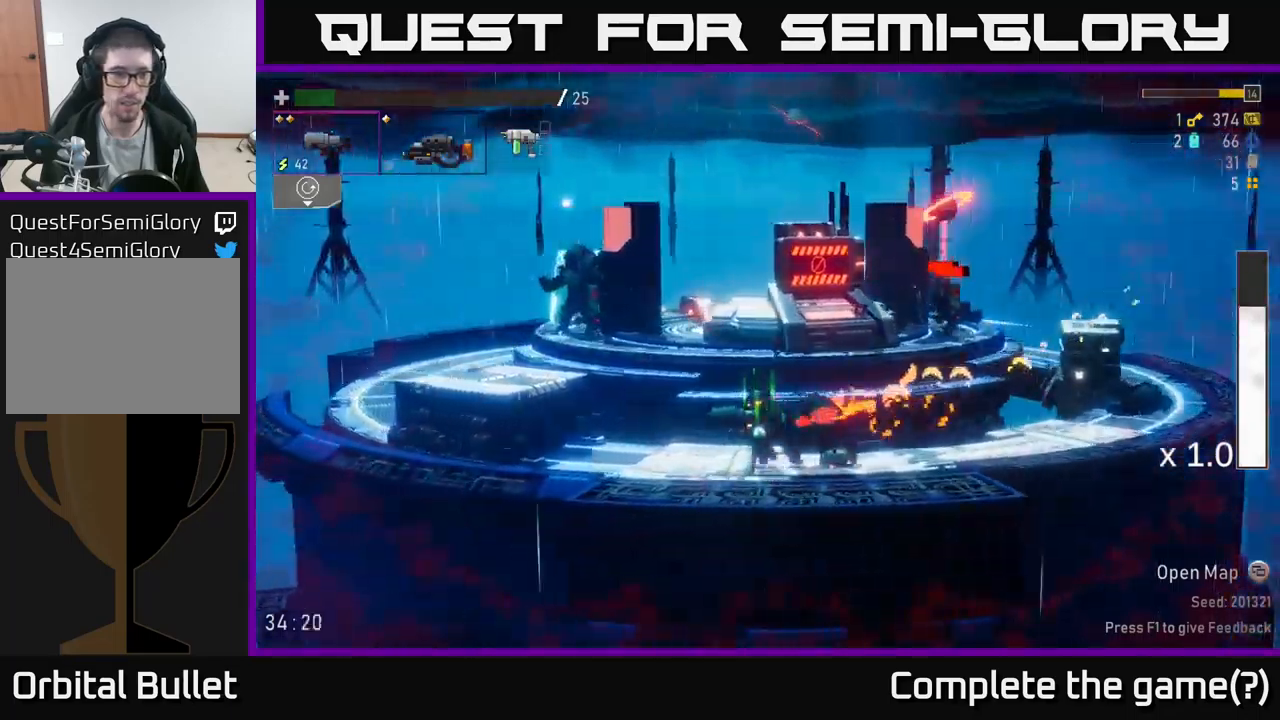
{"buttons": ["X"], "left_stick": "left", "right_stick": "center", "events": [[67, "A", "down"], [367, "X", "down"], [400, "A", "up"]]}
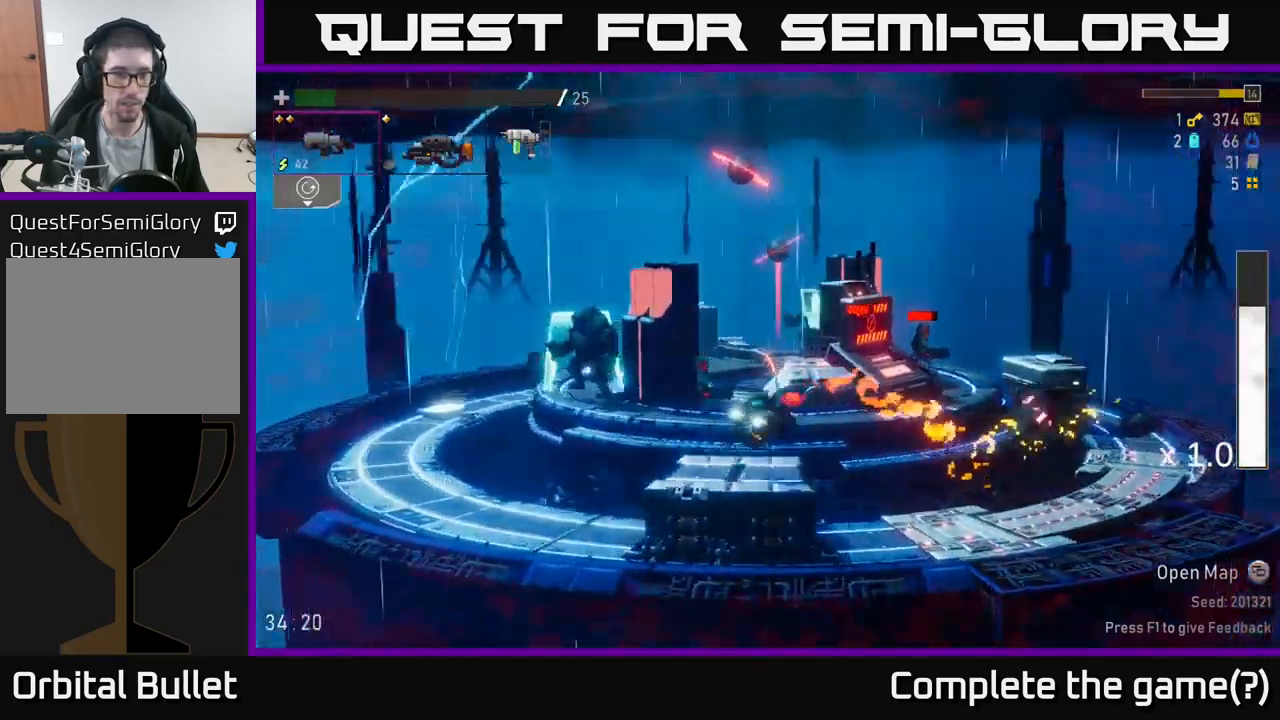
{"buttons": [], "left_stick": "left", "right_stick": "center", "events": [[34, "X", "up"]]}
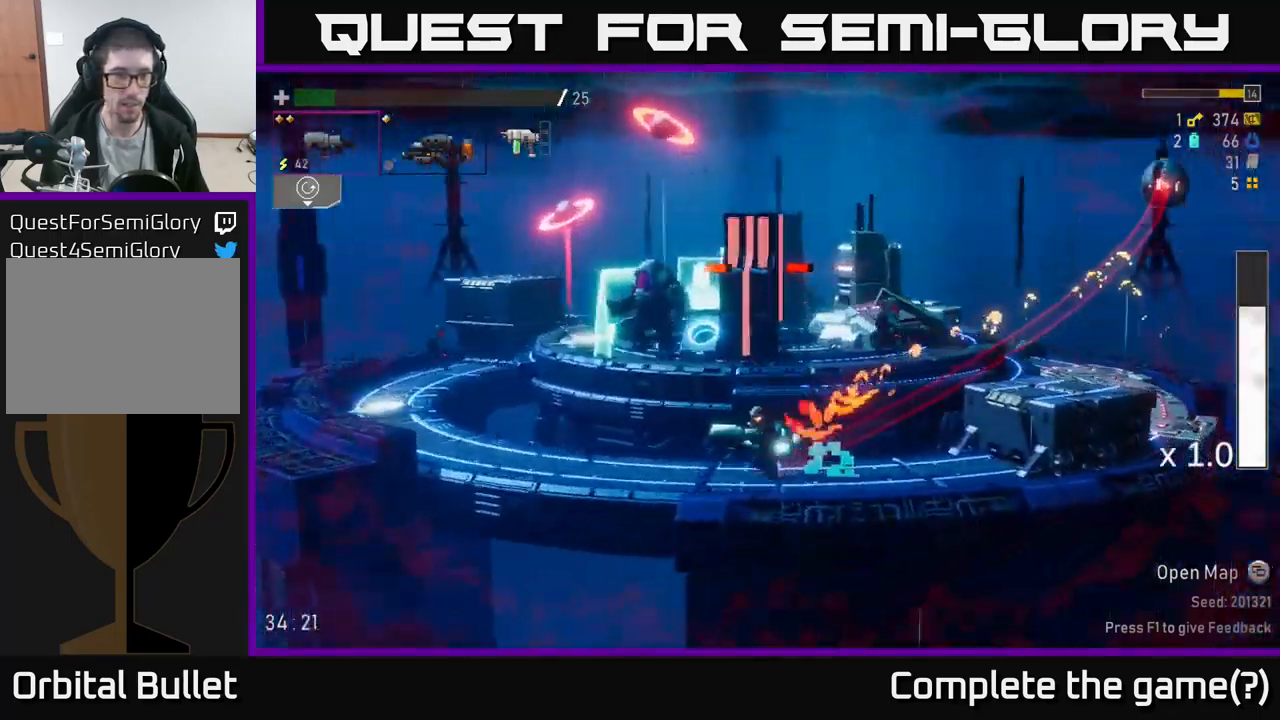
{"buttons": [], "left_stick": "left", "right_stick": "center", "events": [[134, "A", "down"], [250, "X", "down"], [300, "A", "up"], [317, "X", "up"], [350, "R2", "down"], [434, "R2", "up"]]}
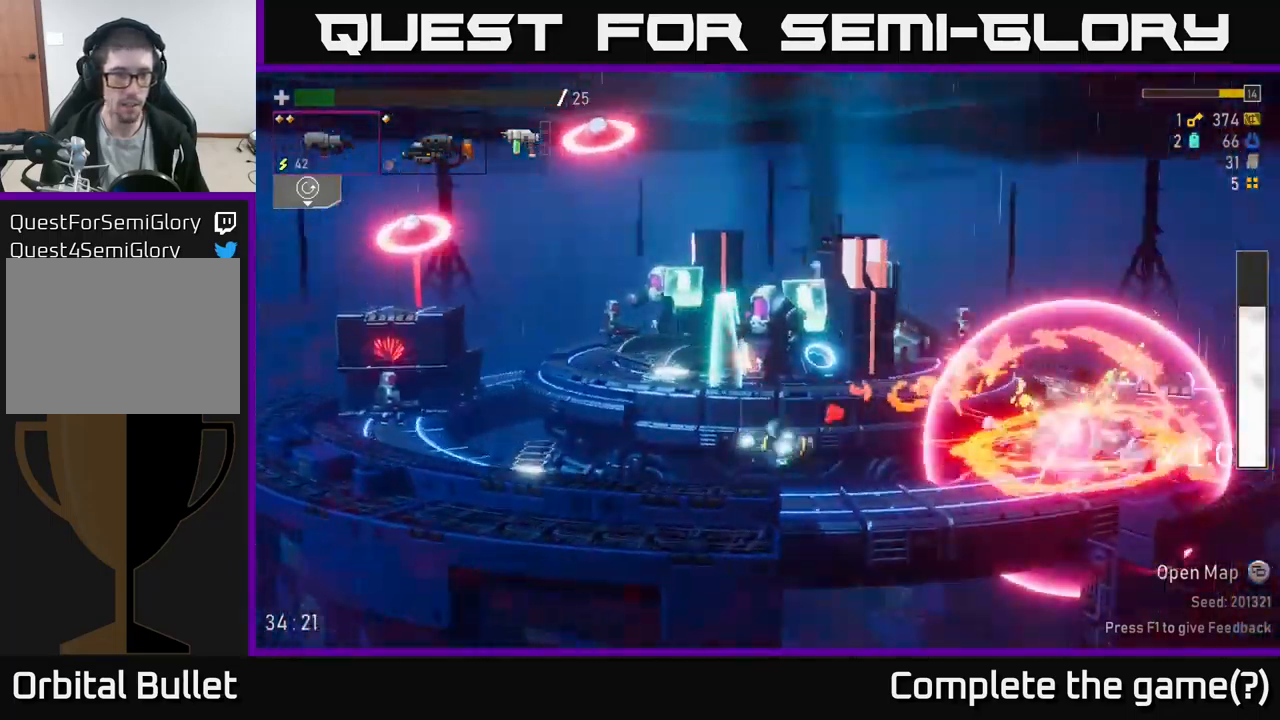
{"buttons": ["A"], "left_stick": "center", "right_stick": "center", "events": [[200, "R2", "down"], [284, "left_stick", "center"], [334, "R2", "up"], [434, "A", "down"], [467, "R2", "down"], [484, "R2", "up"]]}
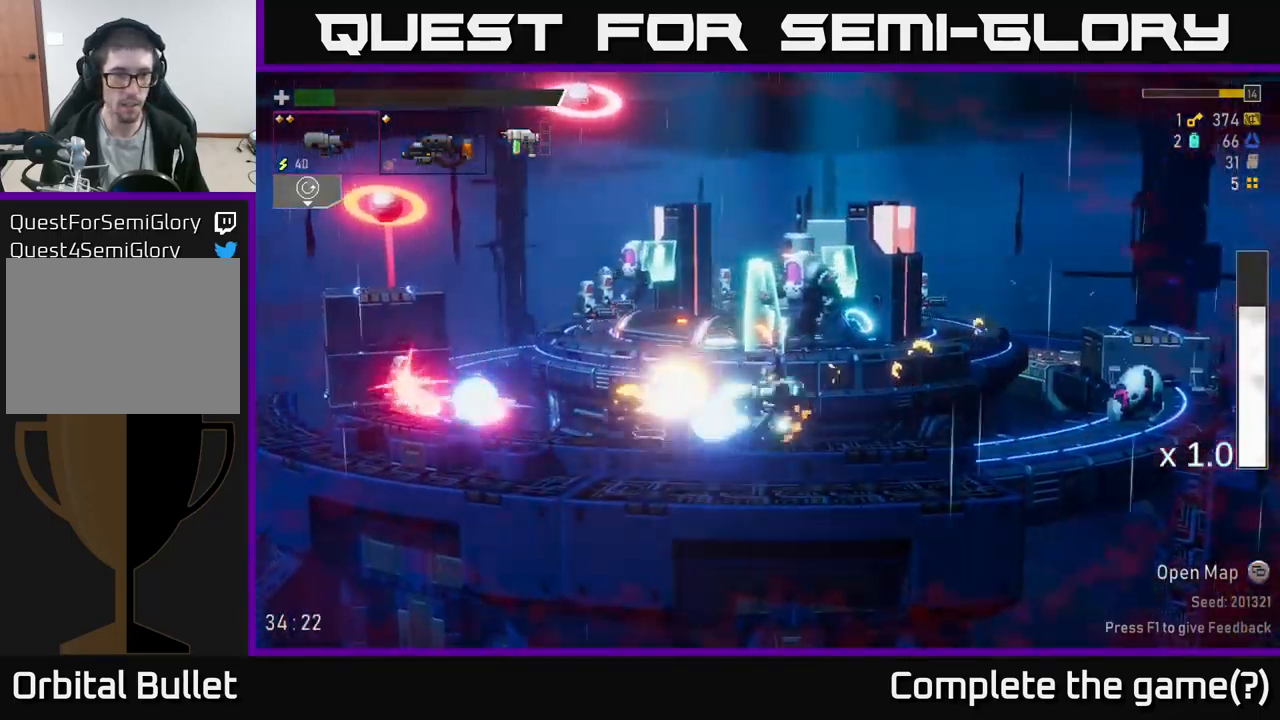
{"buttons": ["L2"], "left_stick": "left", "right_stick": "center", "events": [[250, "left_stick", "left"], [350, "A", "up"], [467, "L2", "down"]]}
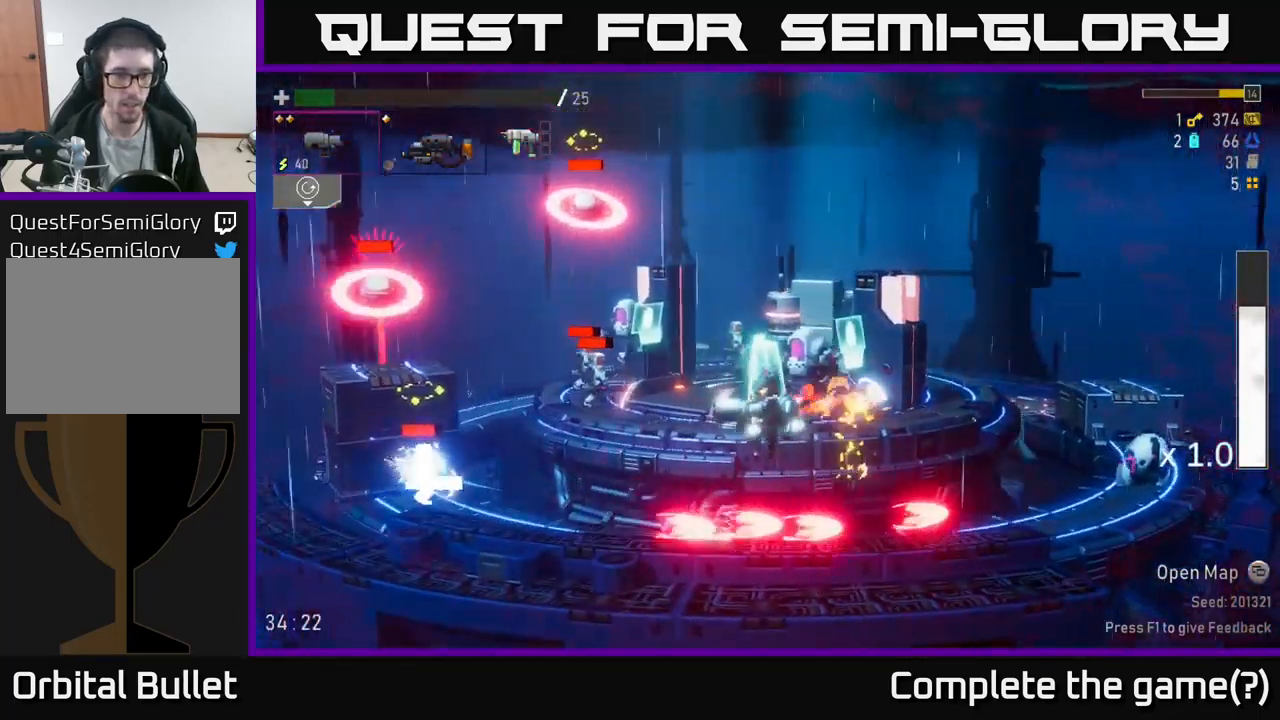
{"buttons": ["R2"], "left_stick": "center", "right_stick": "center", "events": [[134, "L2", "up"], [234, "R2", "down"], [450, "left_stick", "center"]]}
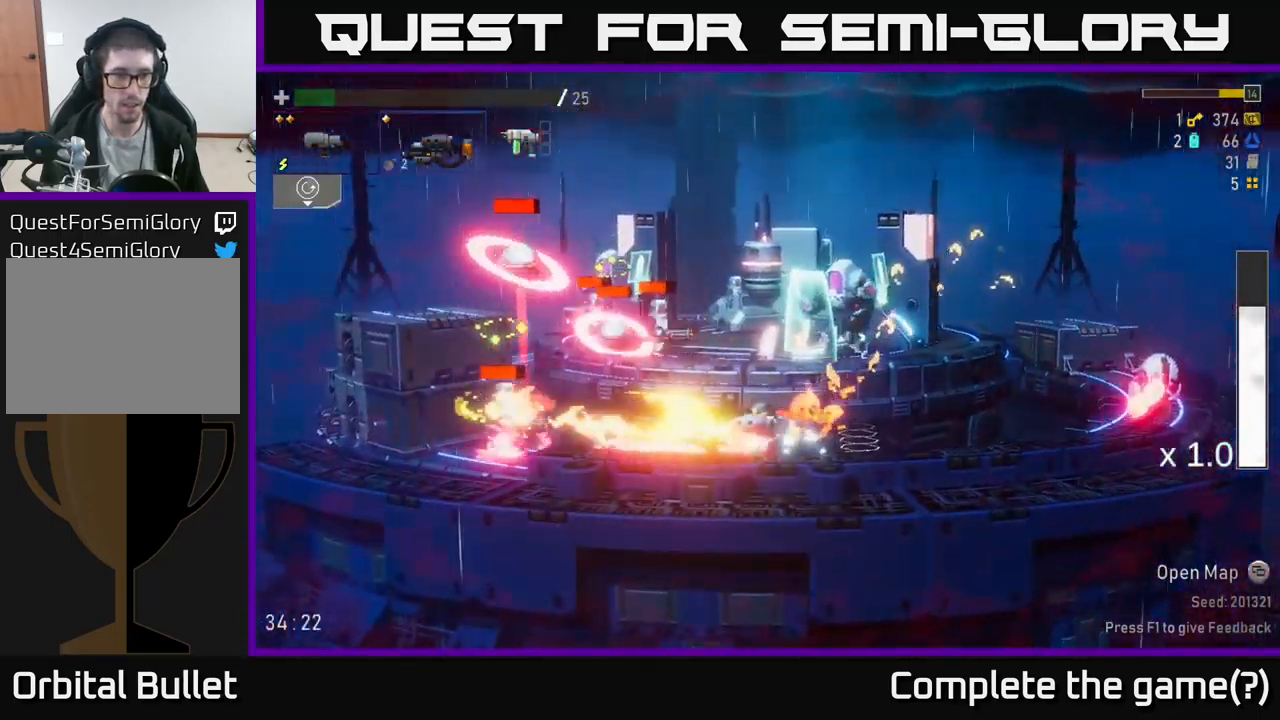
{"buttons": [], "left_stick": "left", "right_stick": "center", "events": [[50, "A", "down"], [134, "X", "down"], [167, "R2", "up"], [184, "left_stick", "left"], [200, "A", "up"], [250, "X", "up"]]}